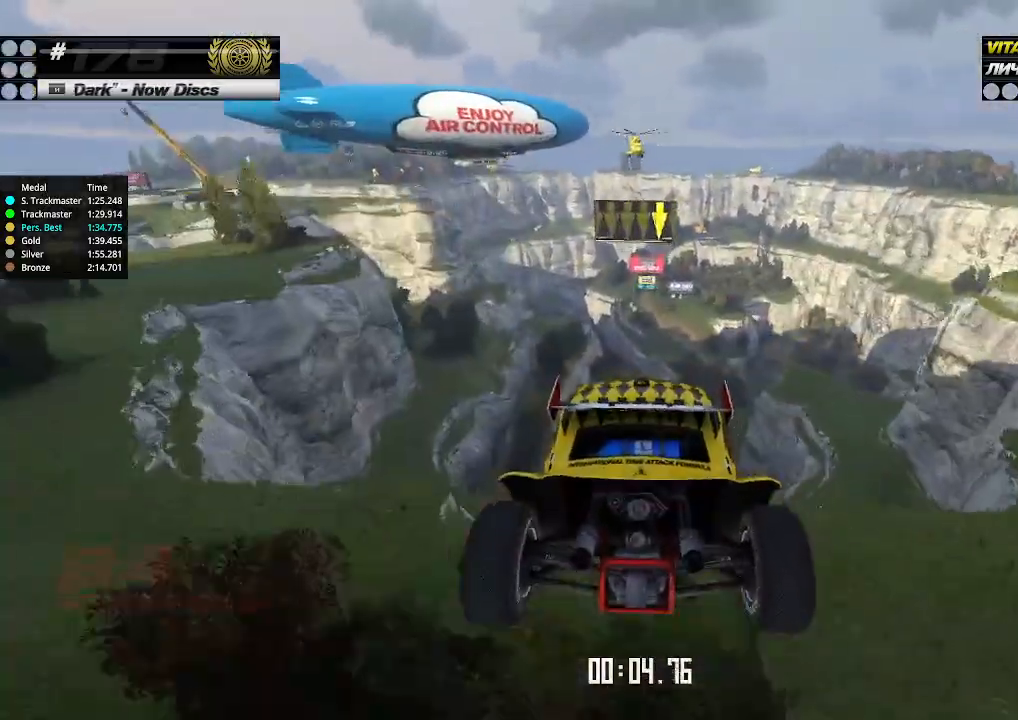
Gameplay with keyboard; each line is a JSON object with the keys held at the frame after it. "events" lists presses ("down") and releases ("up") of "down", "left", "right" and "up" between this image and that frame as [ms after this image, input, new state], when the widget could be followed in between. No other keys are recorded. Mouse input is not recorded.
{"keys": ["up"], "events": [[67, "down", "down"], [67, "left", "down"], [200, "down", "up"], [200, "left", "up"]]}
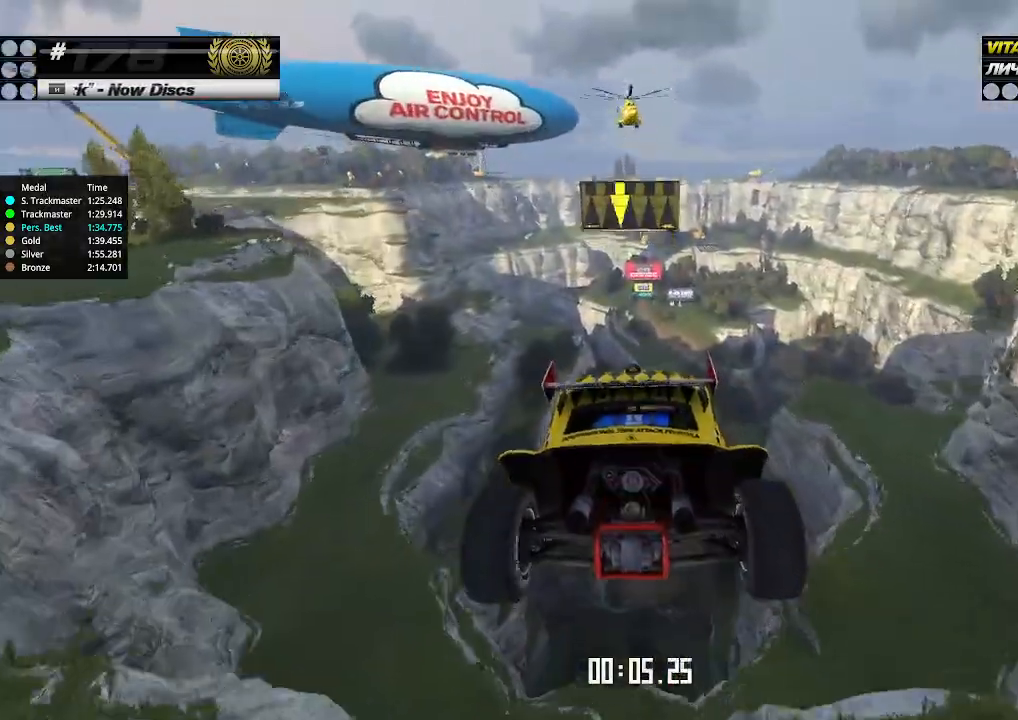
{"keys": ["up"], "events": []}
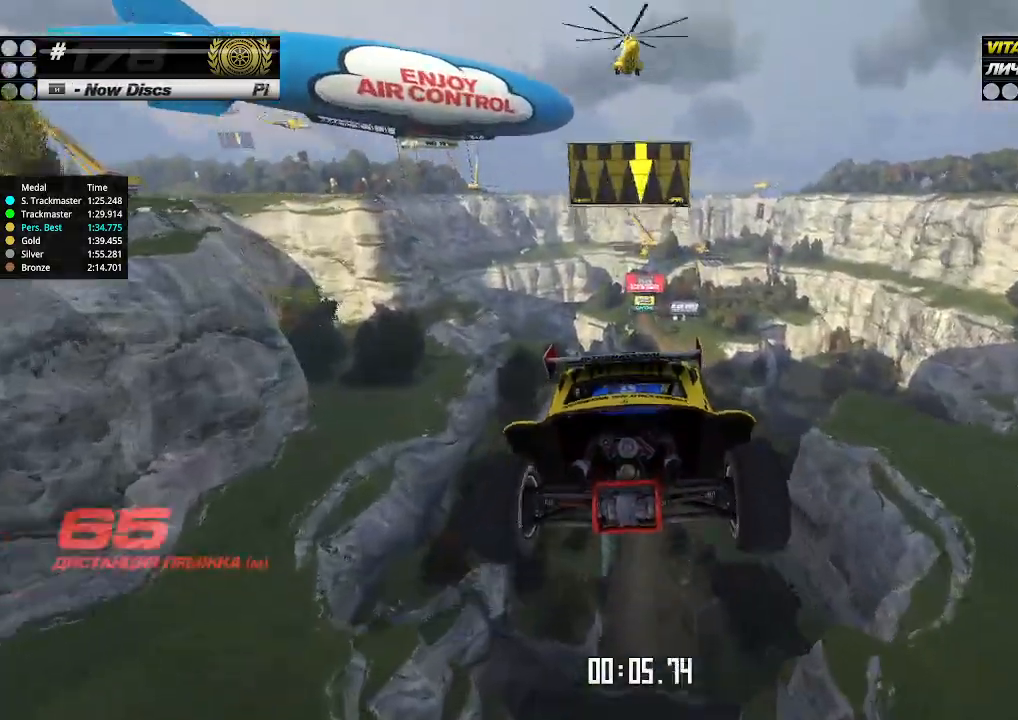
{"keys": ["up"], "events": []}
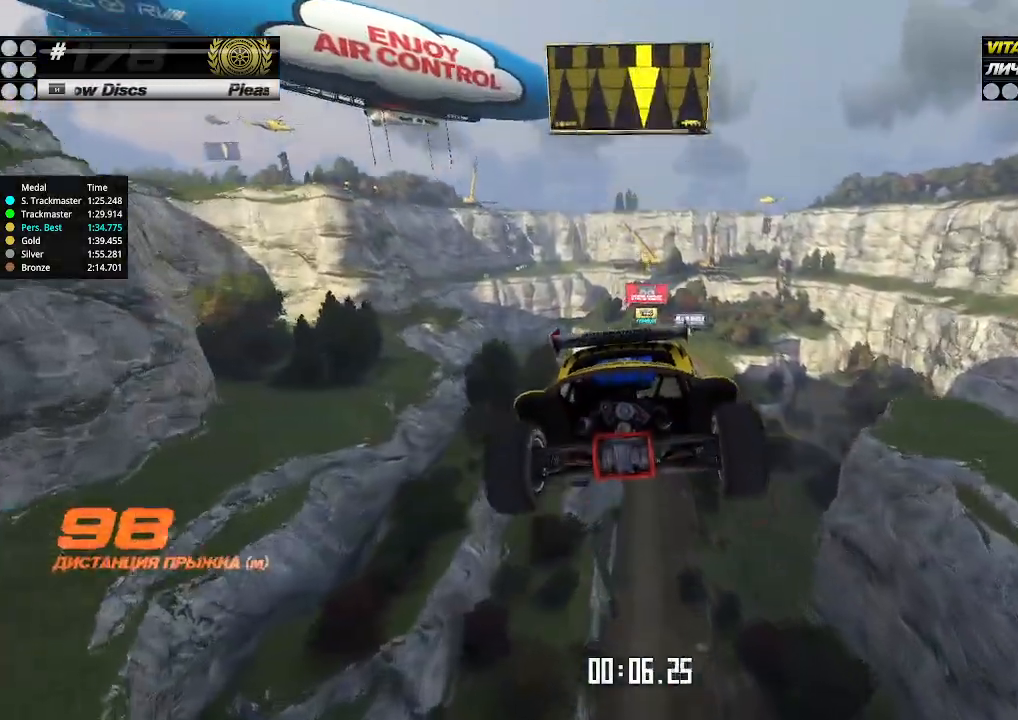
{"keys": ["up"], "events": []}
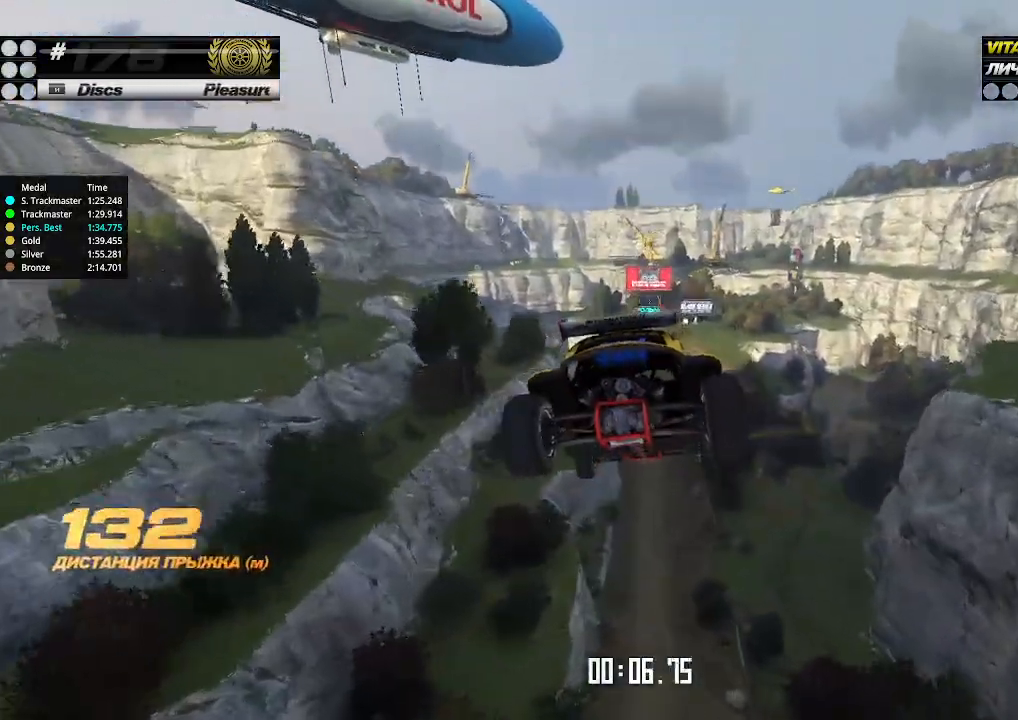
{"keys": ["up"], "events": []}
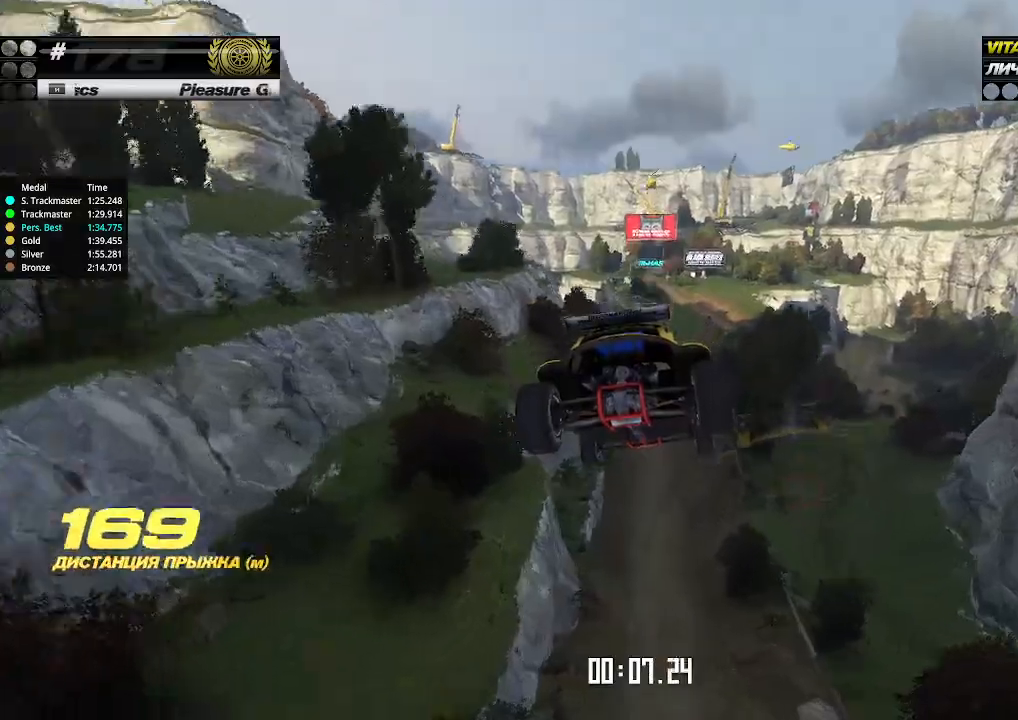
{"keys": ["up"], "events": []}
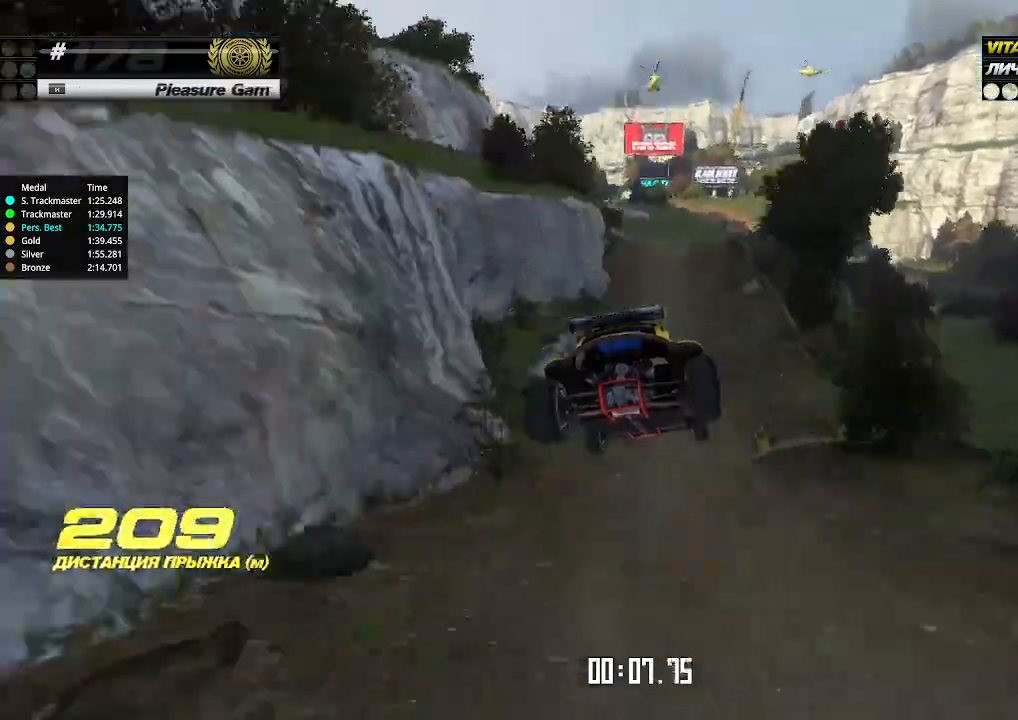
{"keys": ["up"], "events": [[300, "left", "down"], [333, "left", "up"]]}
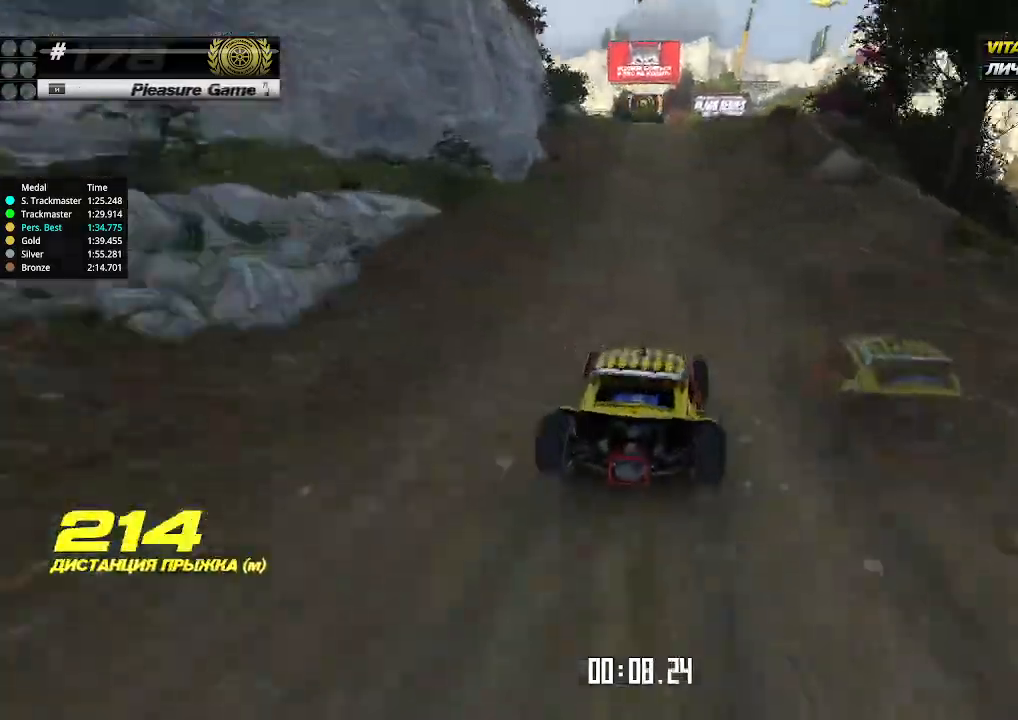
{"keys": ["up"], "events": [[33, "left", "down"], [100, "left", "up"]]}
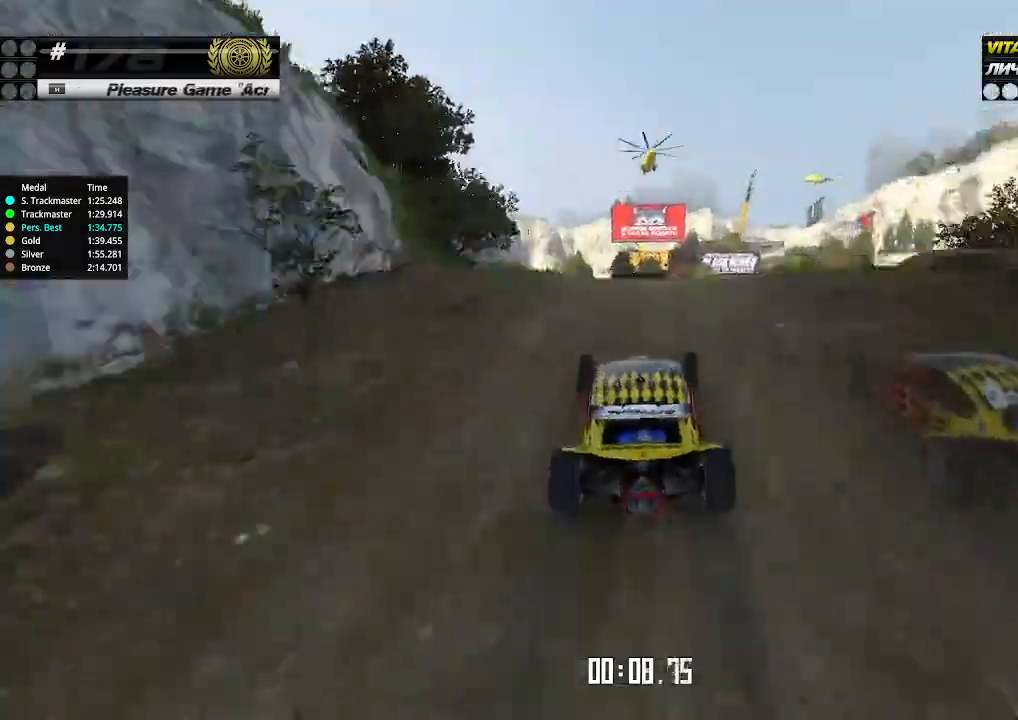
{"keys": ["right", "up"], "events": [[200, "right", "down"], [433, "down", "down"], [500, "down", "up"]]}
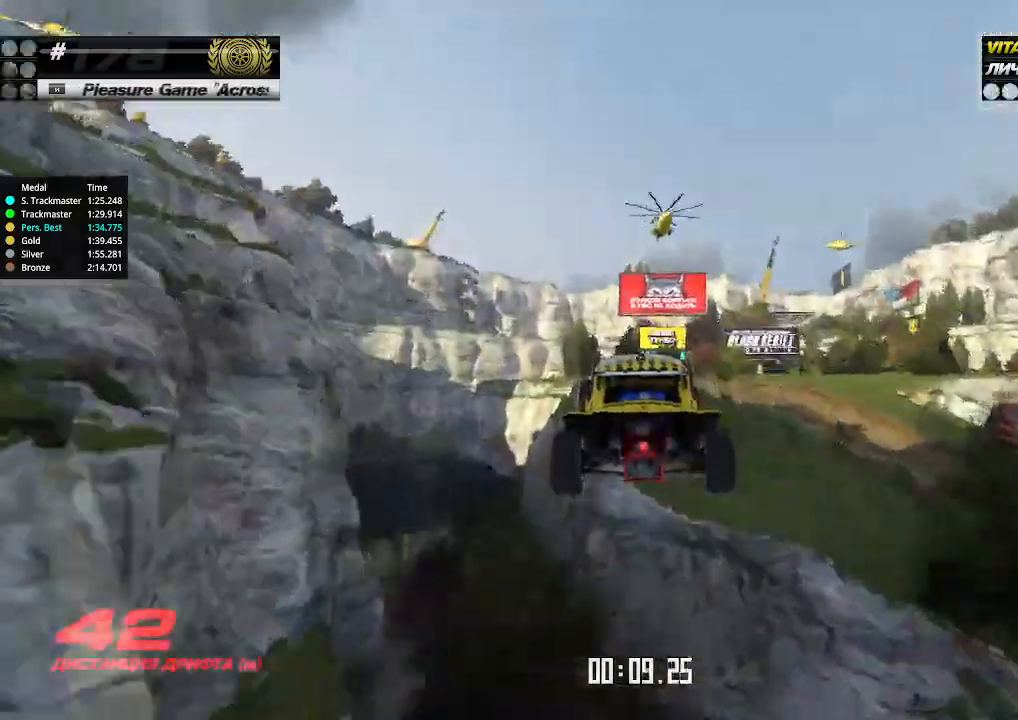
{"keys": ["right", "up"], "events": []}
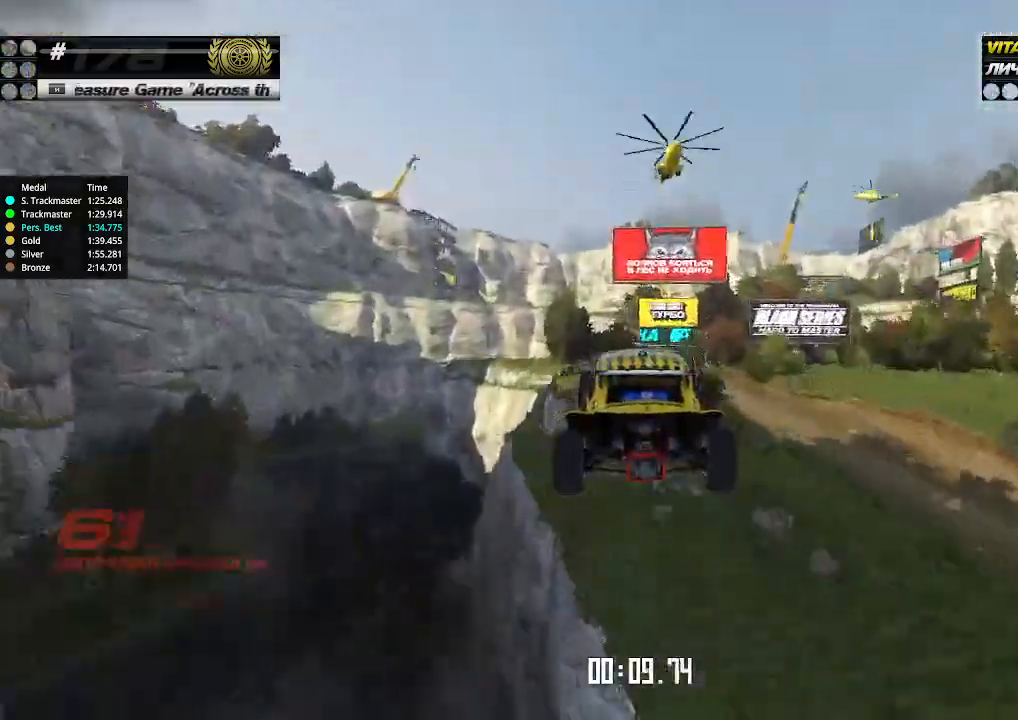
{"keys": ["right", "up"], "events": []}
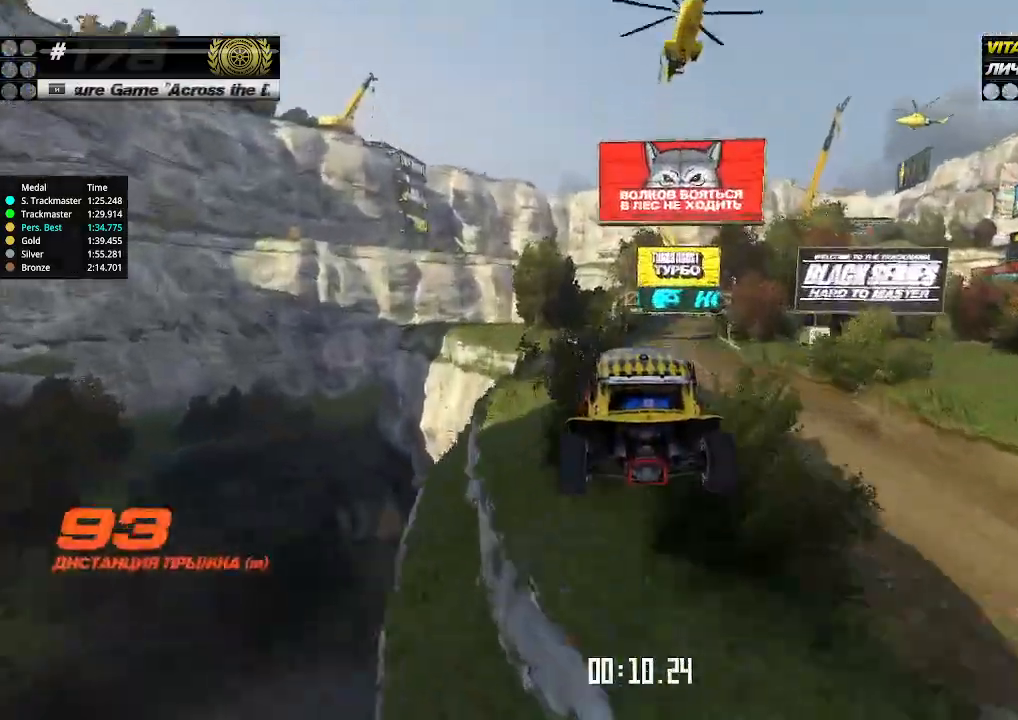
{"keys": ["right", "up"], "events": []}
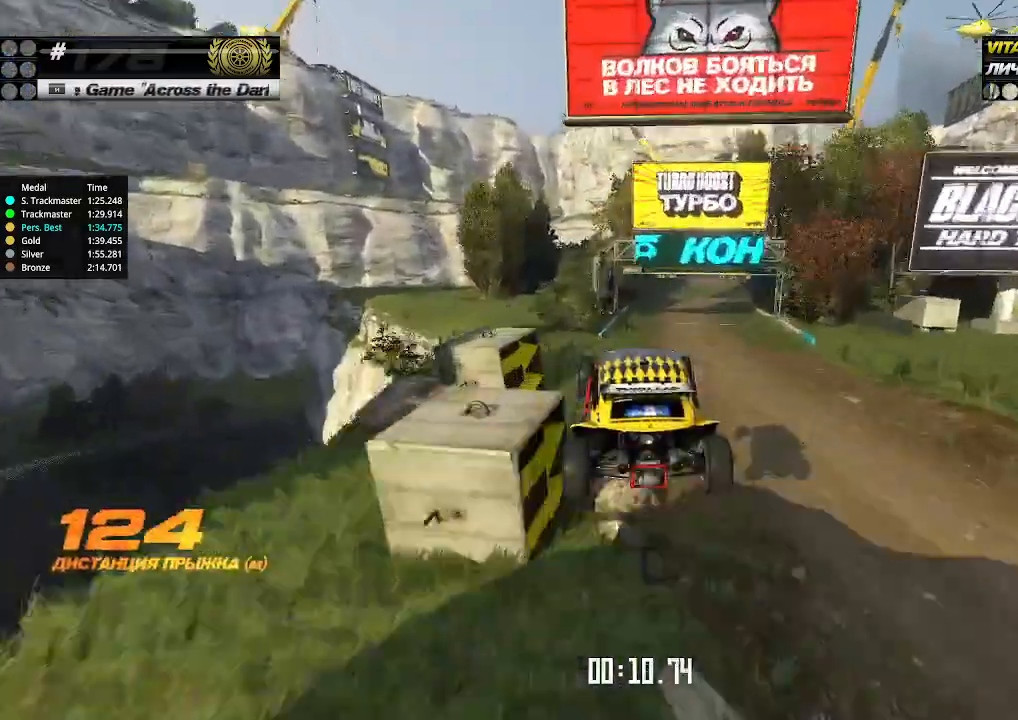
{"keys": ["right", "up"], "events": []}
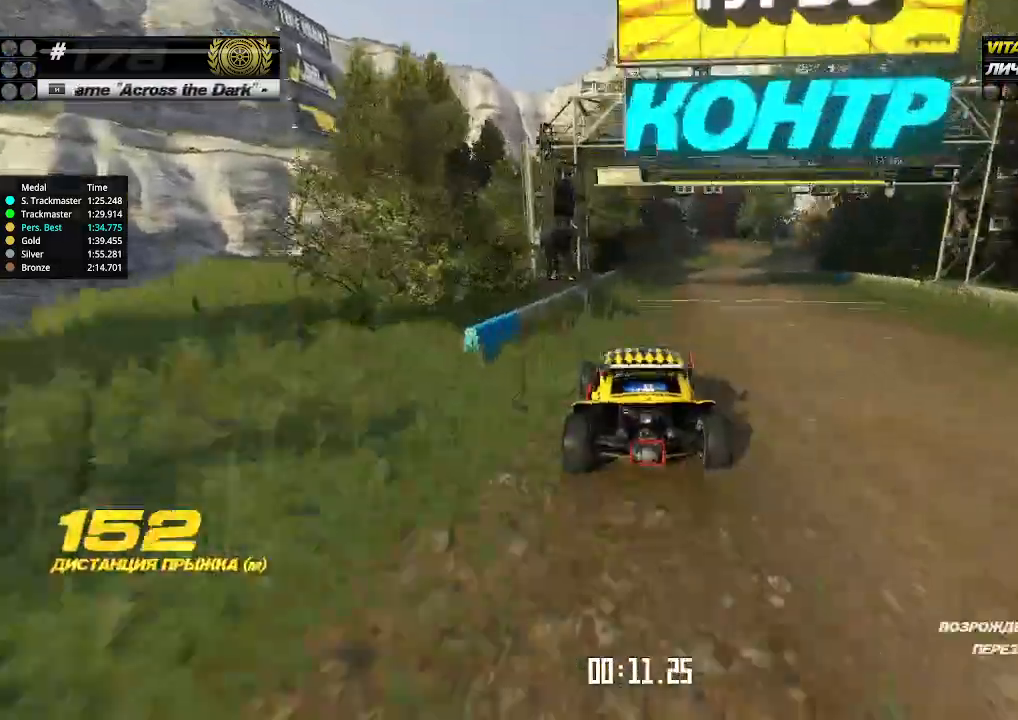
{"keys": ["up"], "events": [[200, "right", "up"]]}
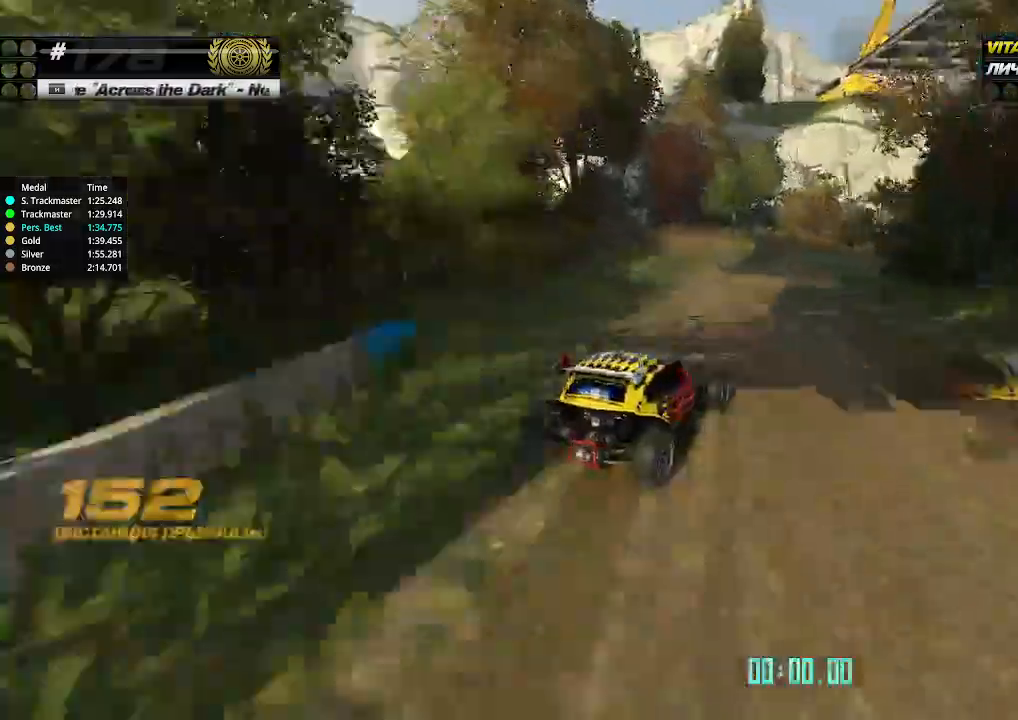
{"keys": ["right", "up"], "events": [[133, "right", "down"], [167, "right", "up"], [500, "right", "down"]]}
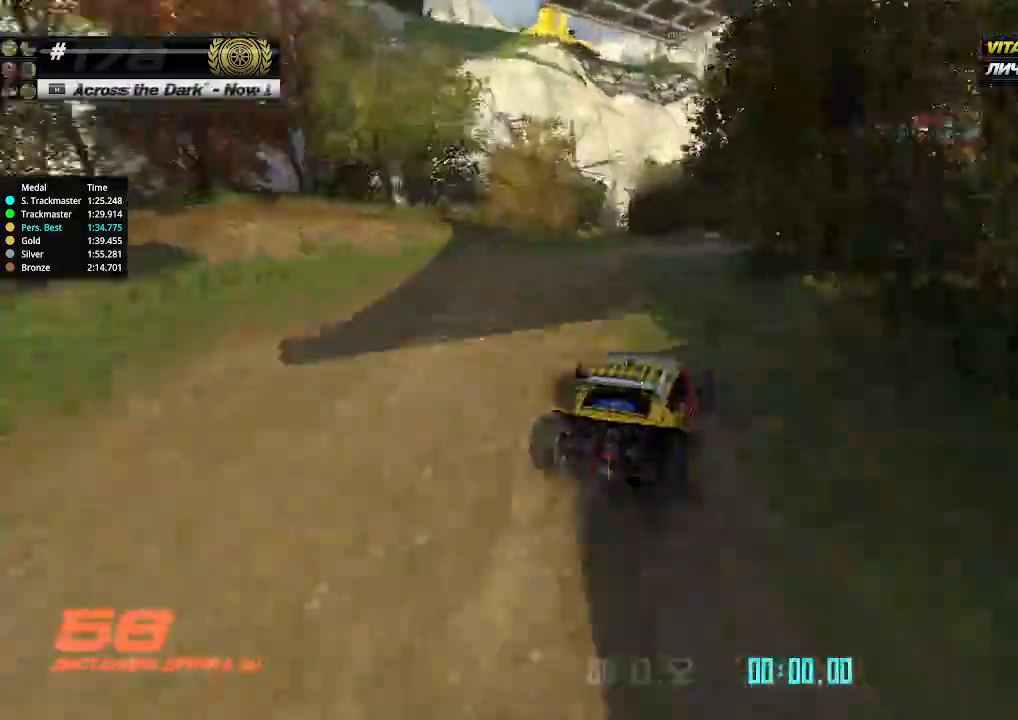
{"keys": ["up"], "events": [[67, "right", "up"], [167, "right", "down"], [200, "right", "up"], [400, "right", "down"], [467, "right", "up"]]}
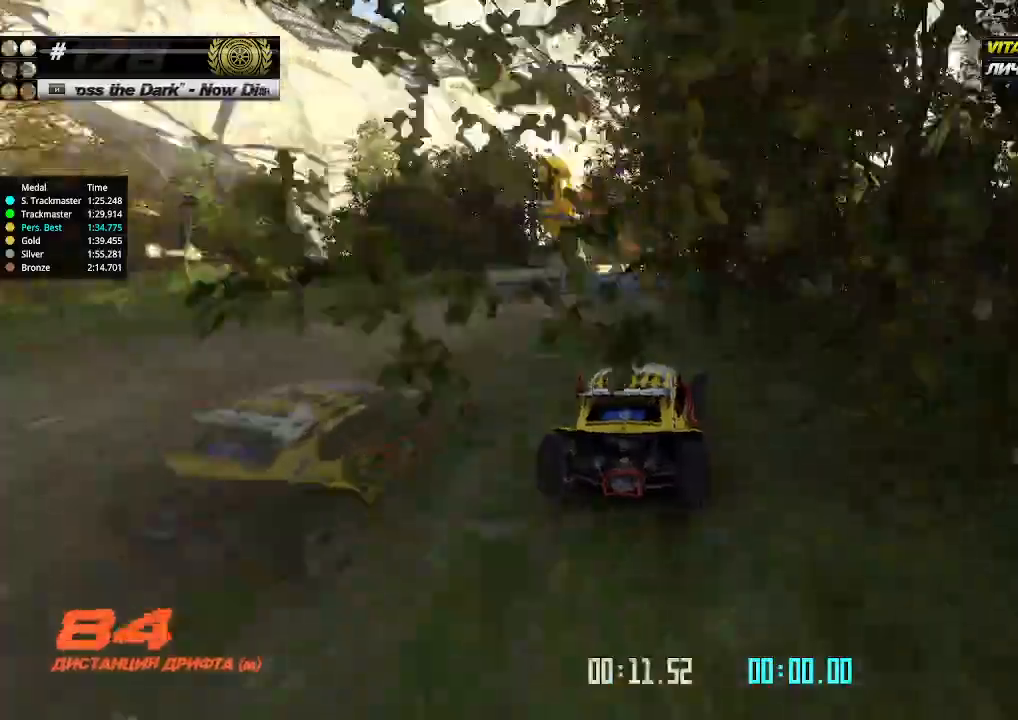
{"keys": ["up"], "events": [[367, "right", "down"], [400, "right", "up"]]}
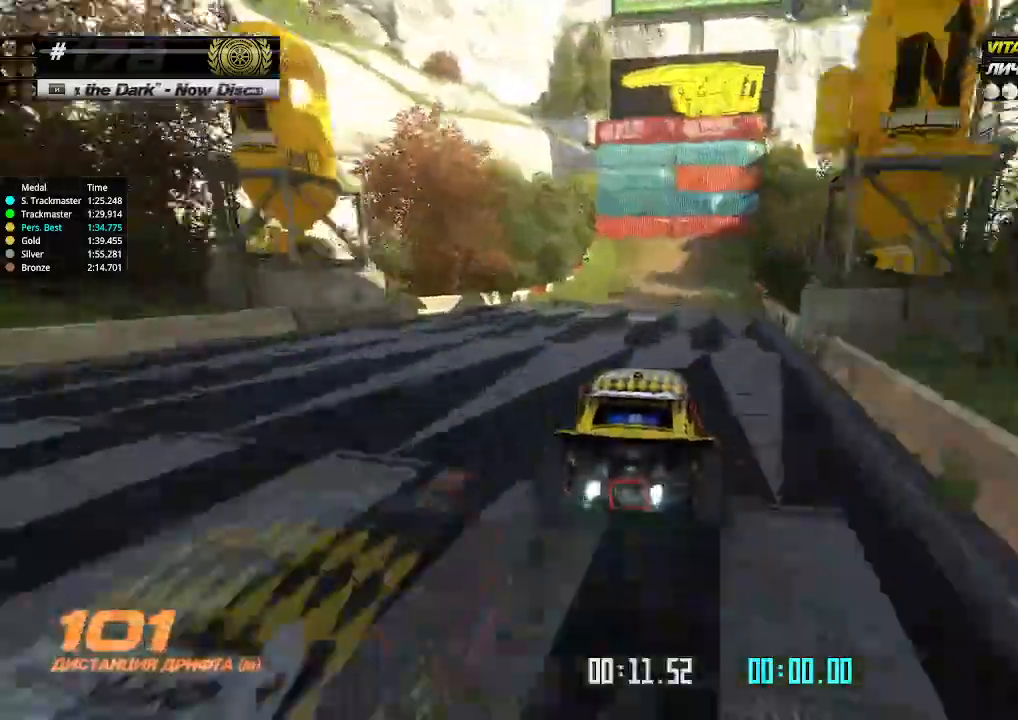
{"keys": ["left", "up"], "events": [[367, "left", "down"]]}
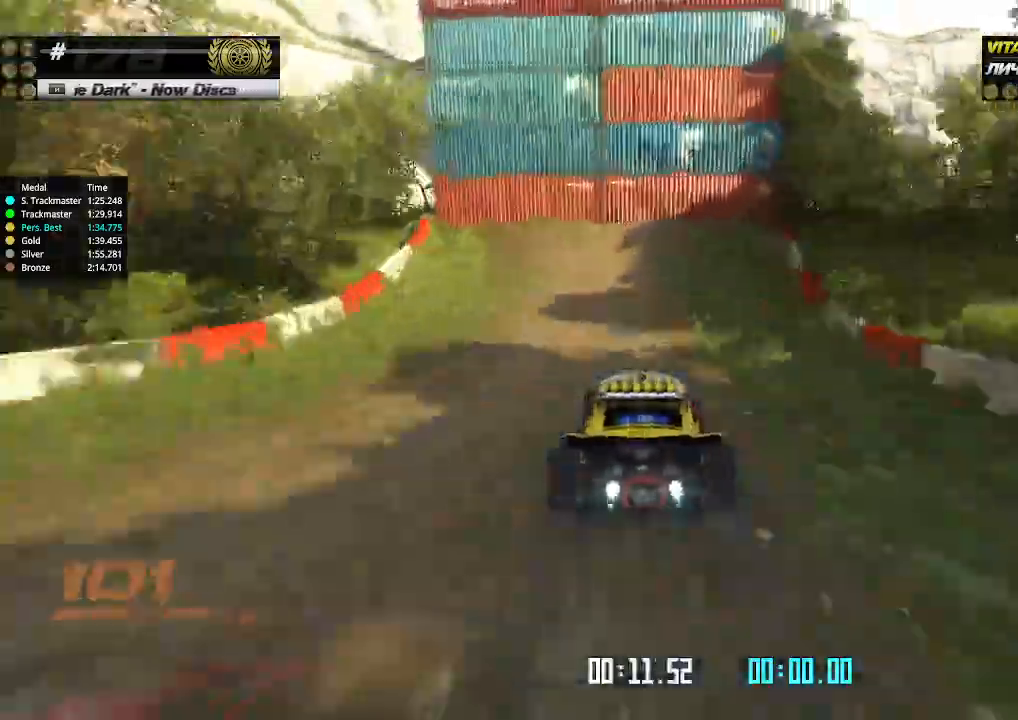
{"keys": ["up"], "events": [[467, "left", "up"]]}
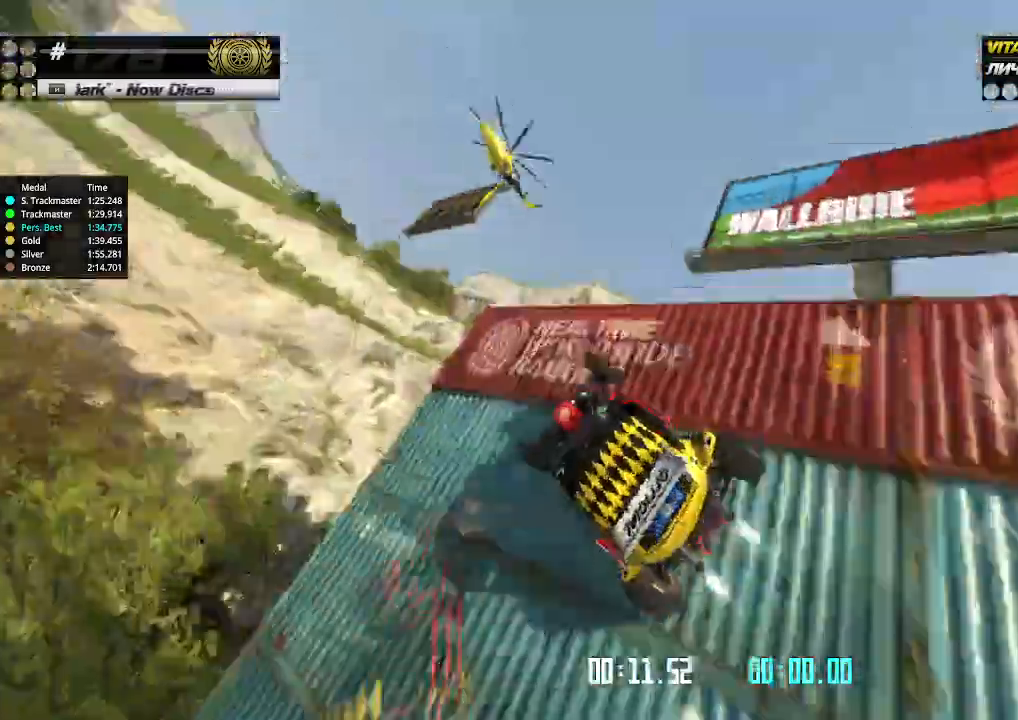
{"keys": ["right", "up"], "events": [[433, "right", "down"]]}
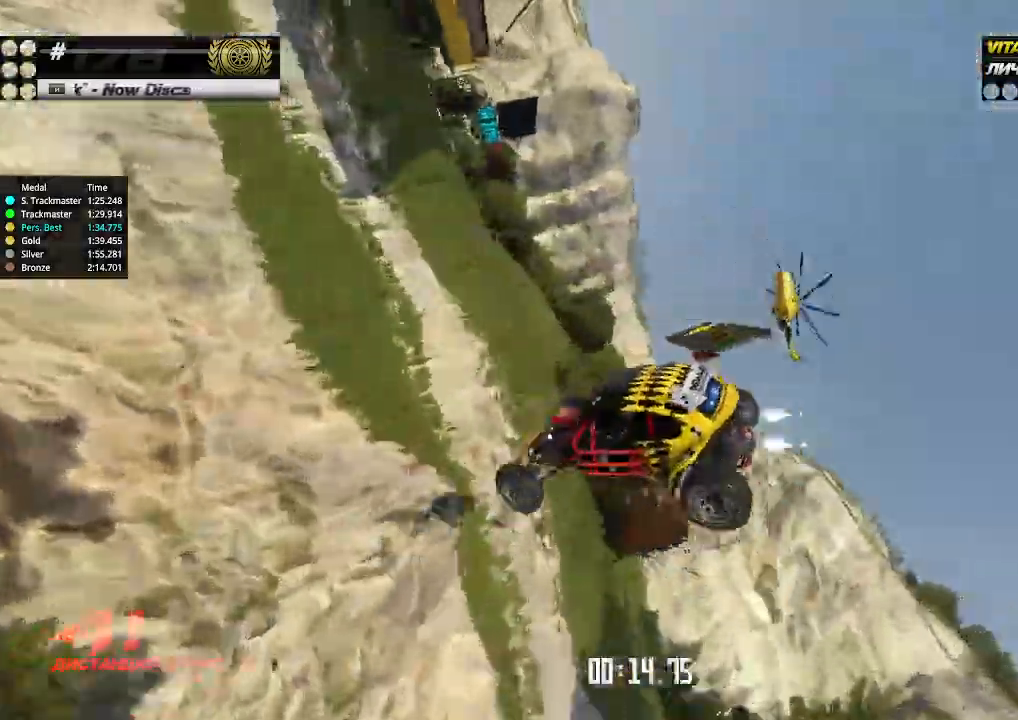
{"keys": ["right", "up"], "events": []}
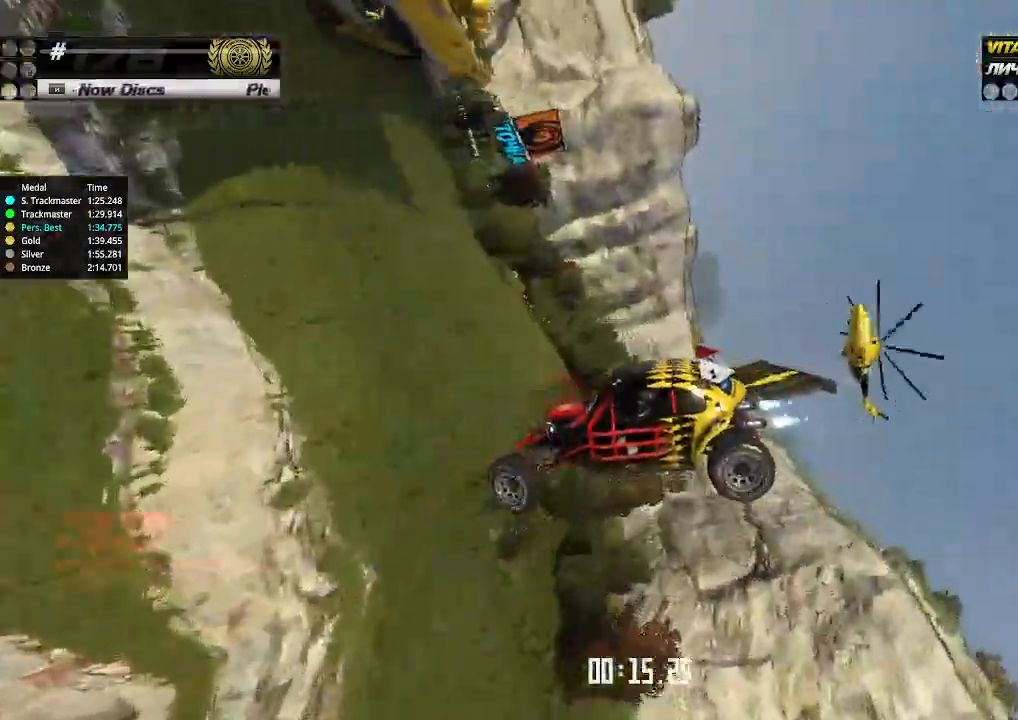
{"keys": ["right", "up"], "events": []}
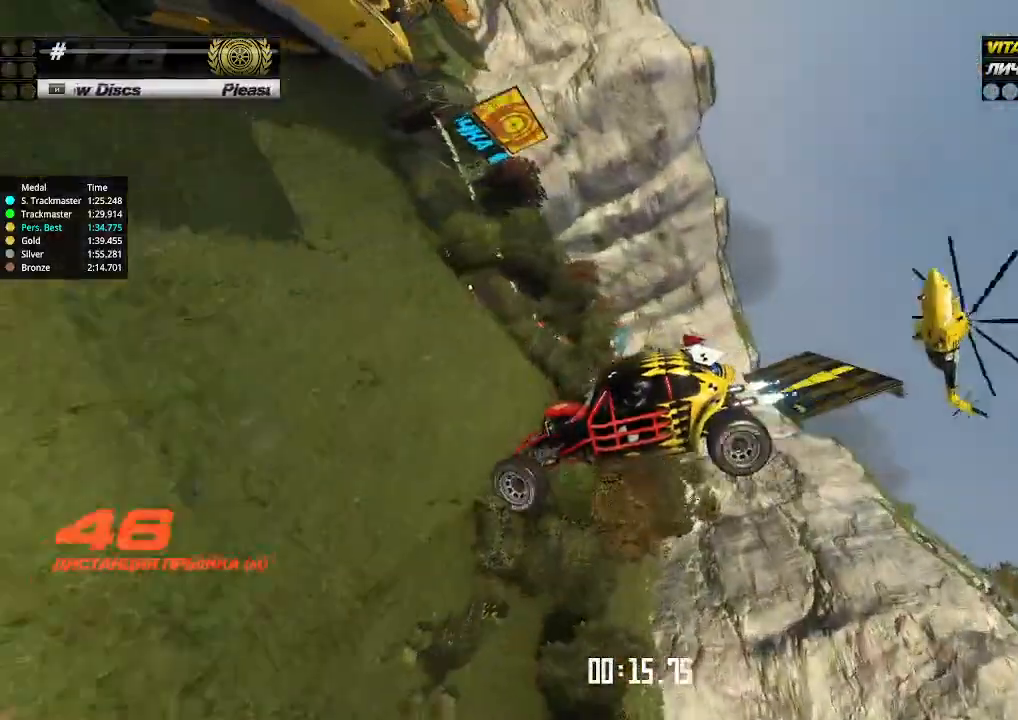
{"keys": ["right", "up"], "events": []}
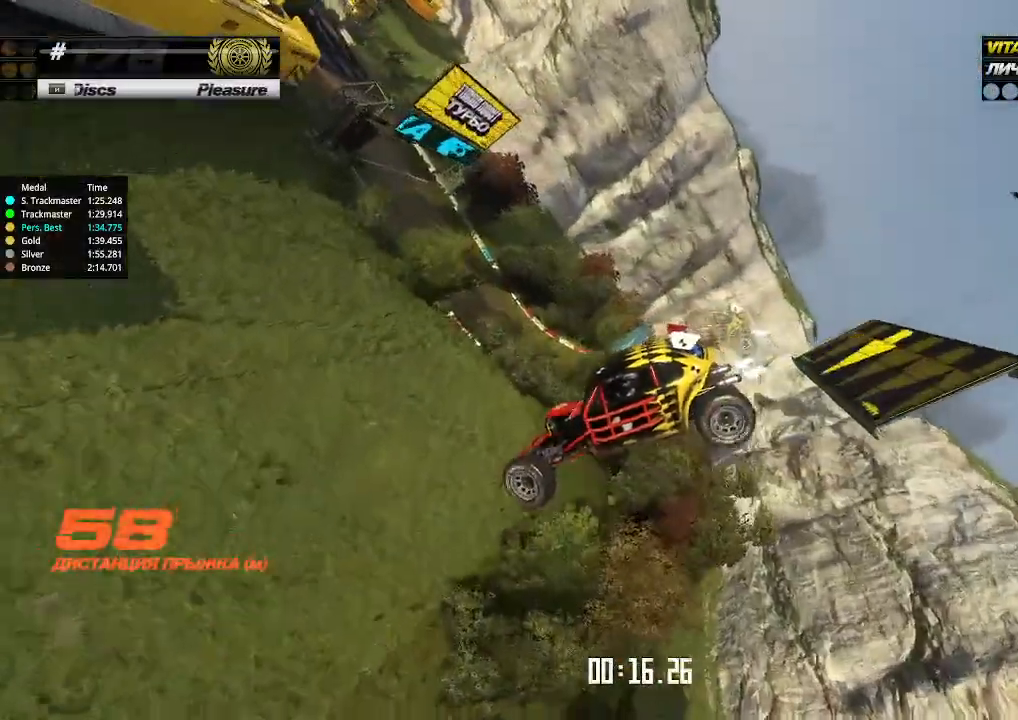
{"keys": ["right", "up"], "events": []}
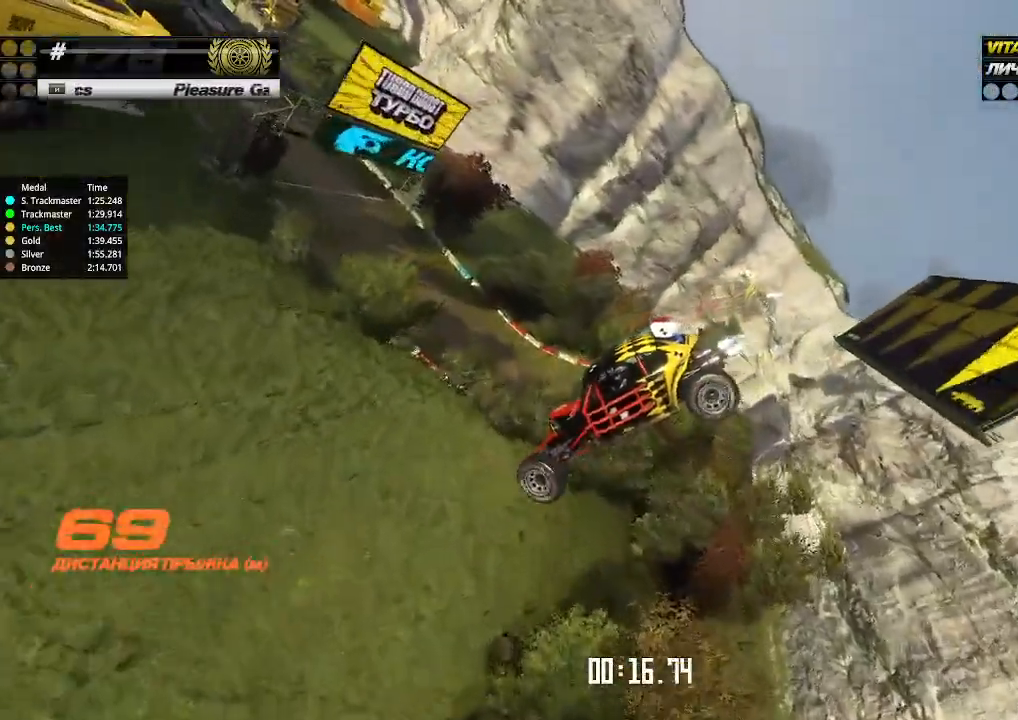
{"keys": ["right", "up"], "events": []}
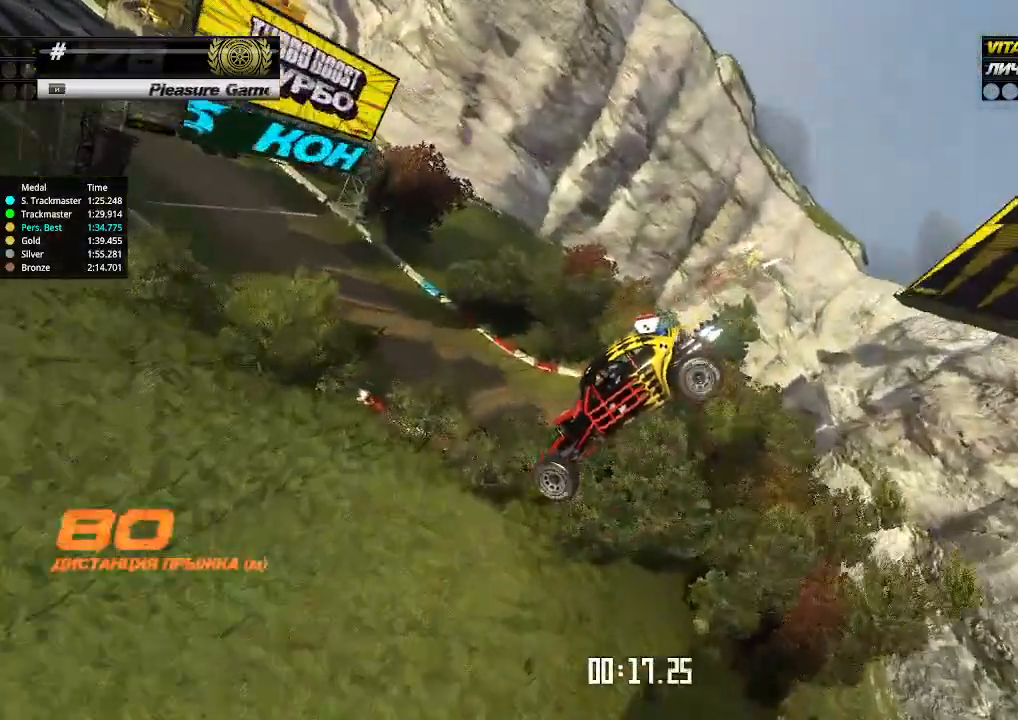
{"keys": ["right", "up"], "events": []}
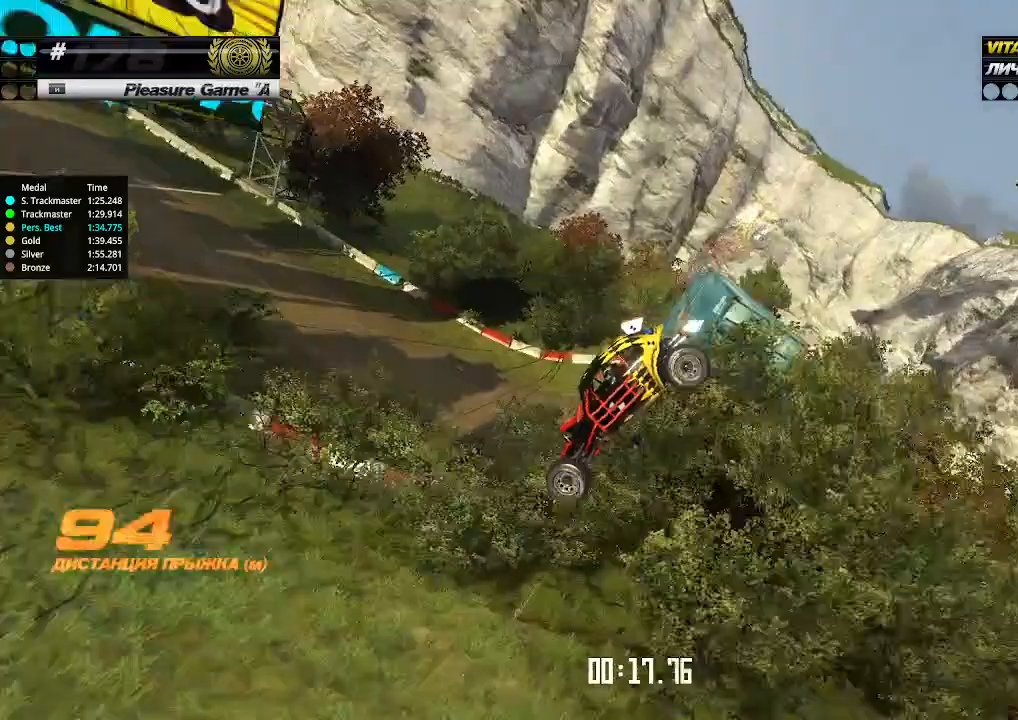
{"keys": ["right", "up"], "events": []}
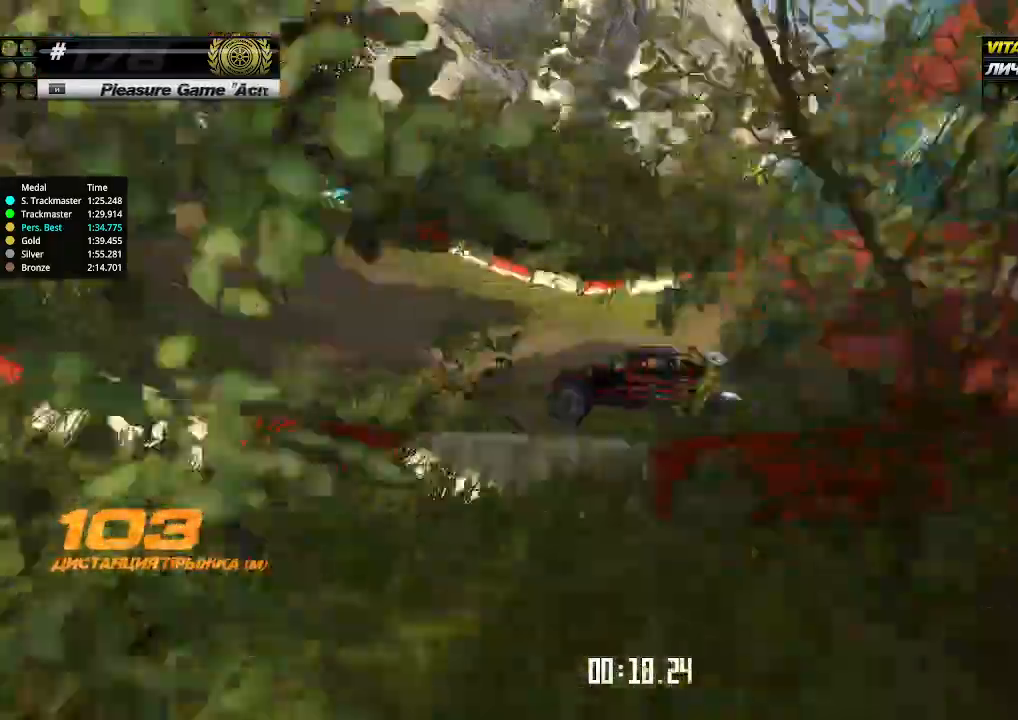
{"keys": ["right", "up"], "events": [[67, "right", "up"], [467, "right", "down"]]}
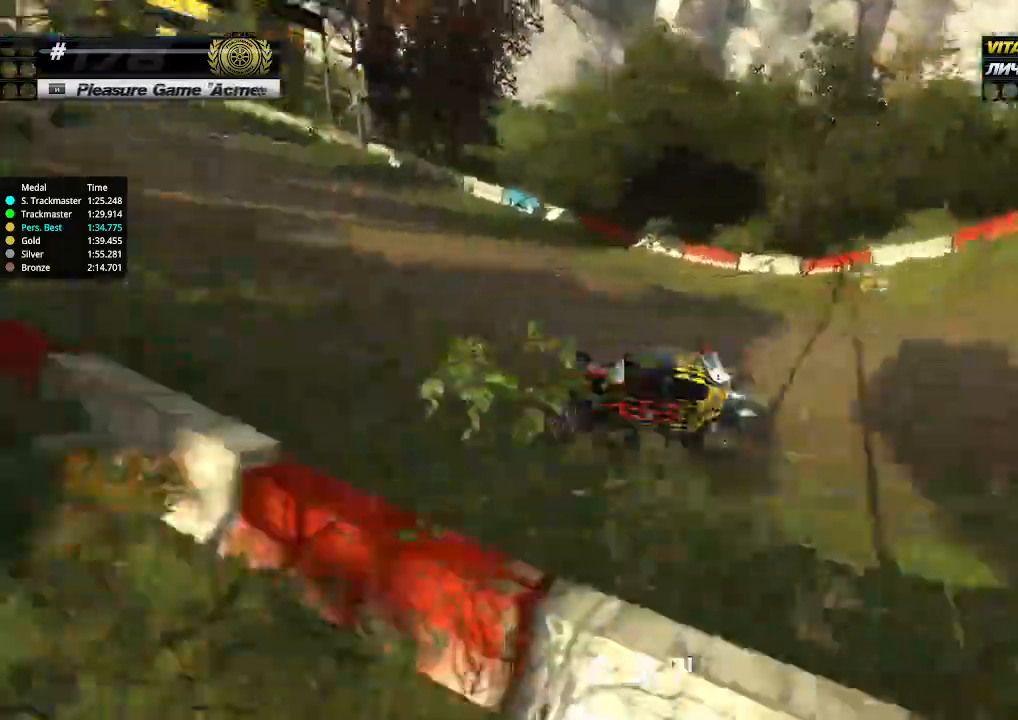
{"keys": ["up"], "events": [[133, "right", "up"]]}
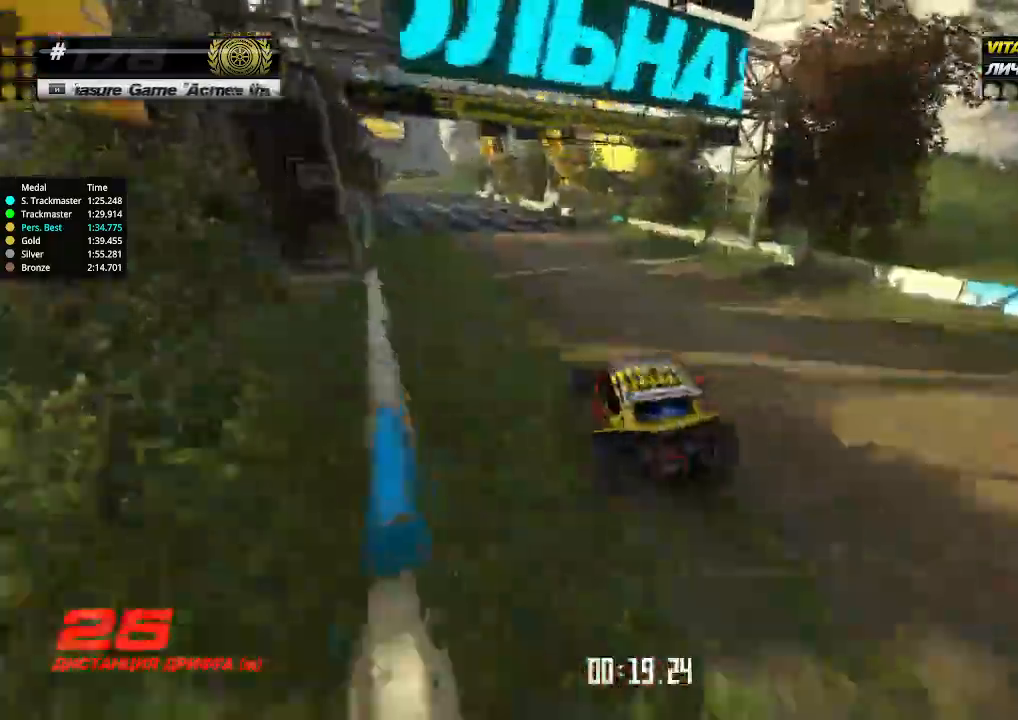
{"keys": ["up"], "events": [[133, "left", "down"], [167, "left", "up"], [400, "left", "down"], [467, "left", "up"]]}